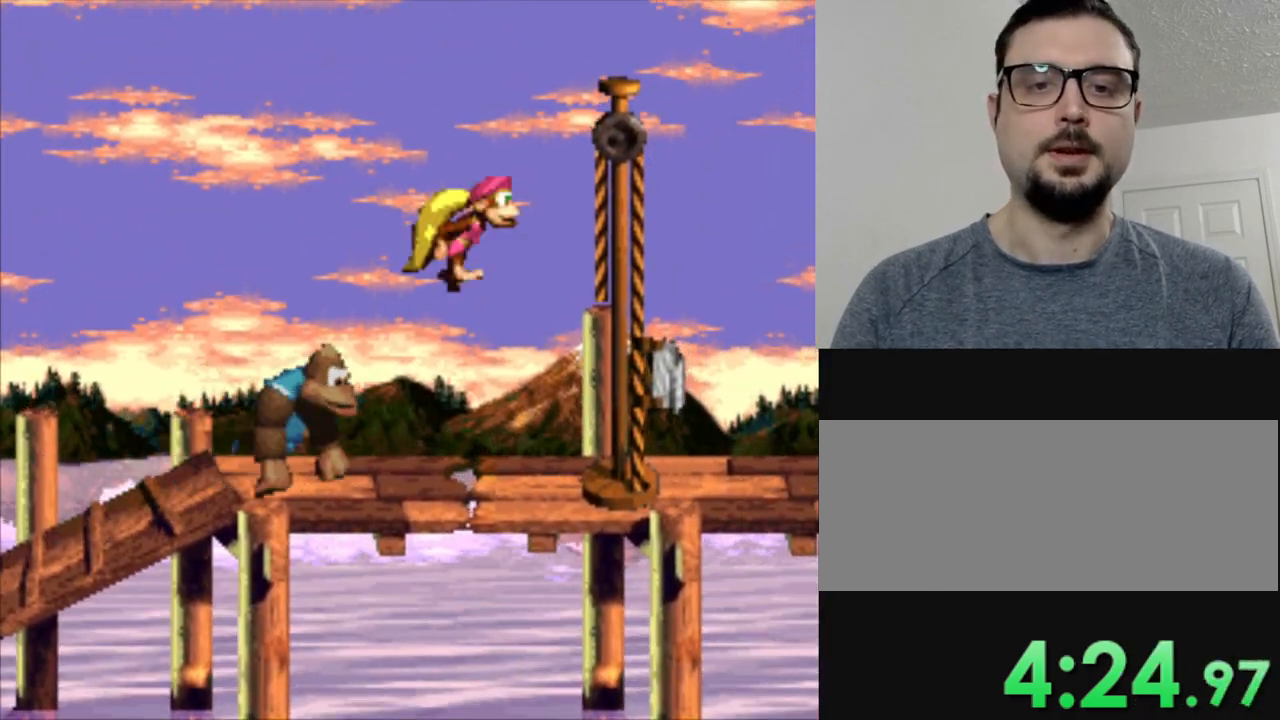
Gameplay with a controller (Nintendo layout); each line is a JSON object with the inputs held at the frame after it. "events" lists button and stick changes between this image and that frame as [ms after this image, input, new state], when the widget could be followed in between. Not read: L3 R3.
{"buttons": [], "events": [[166, "DPAD_RIGHT", "up"]]}
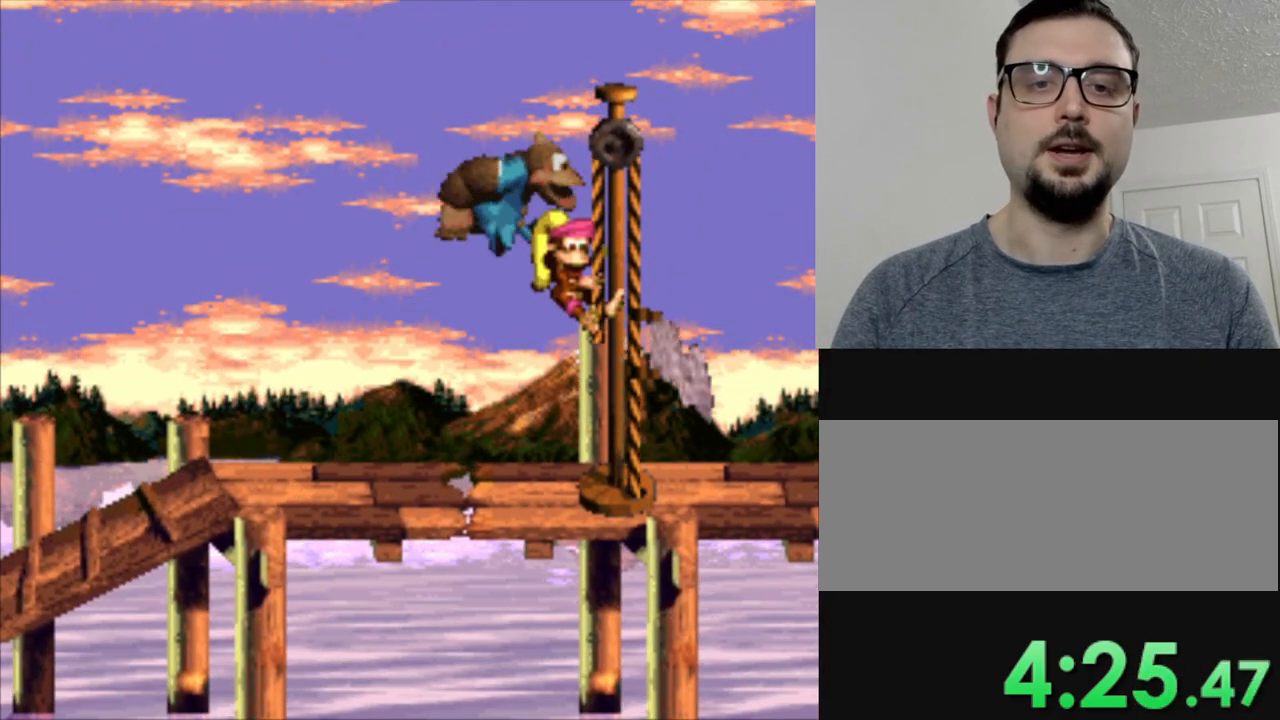
{"buttons": [], "events": []}
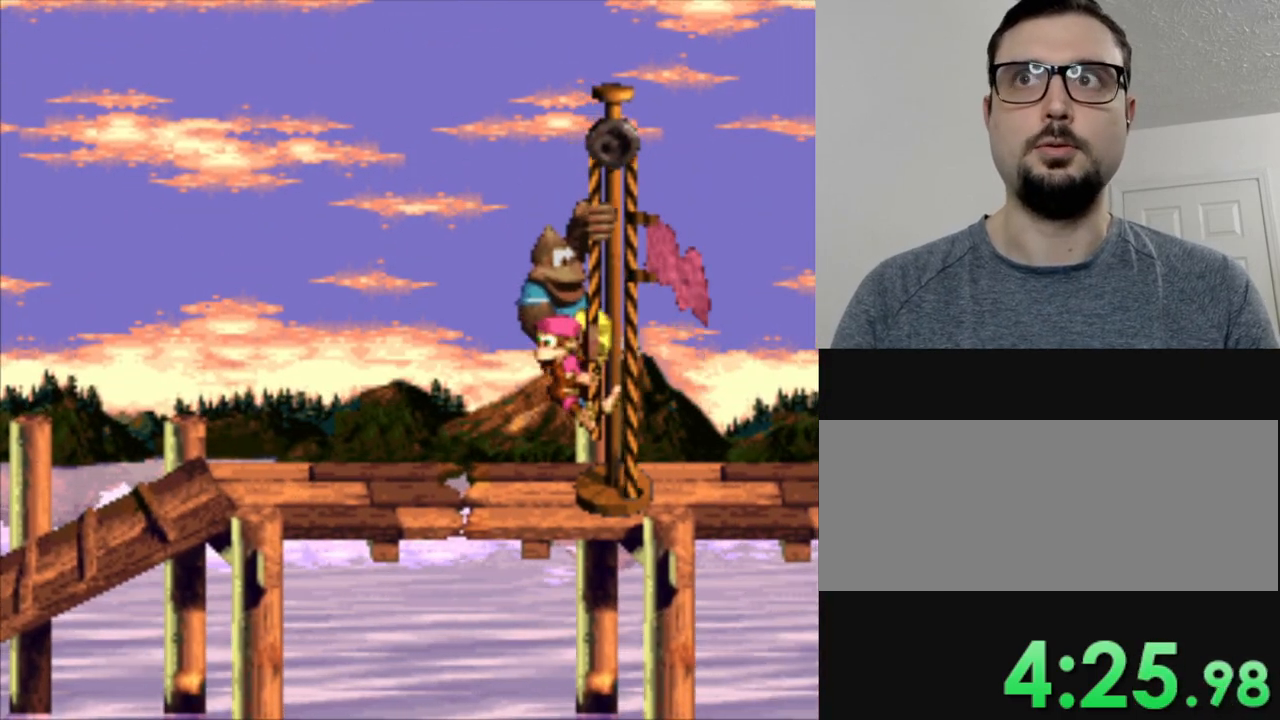
{"buttons": [], "events": []}
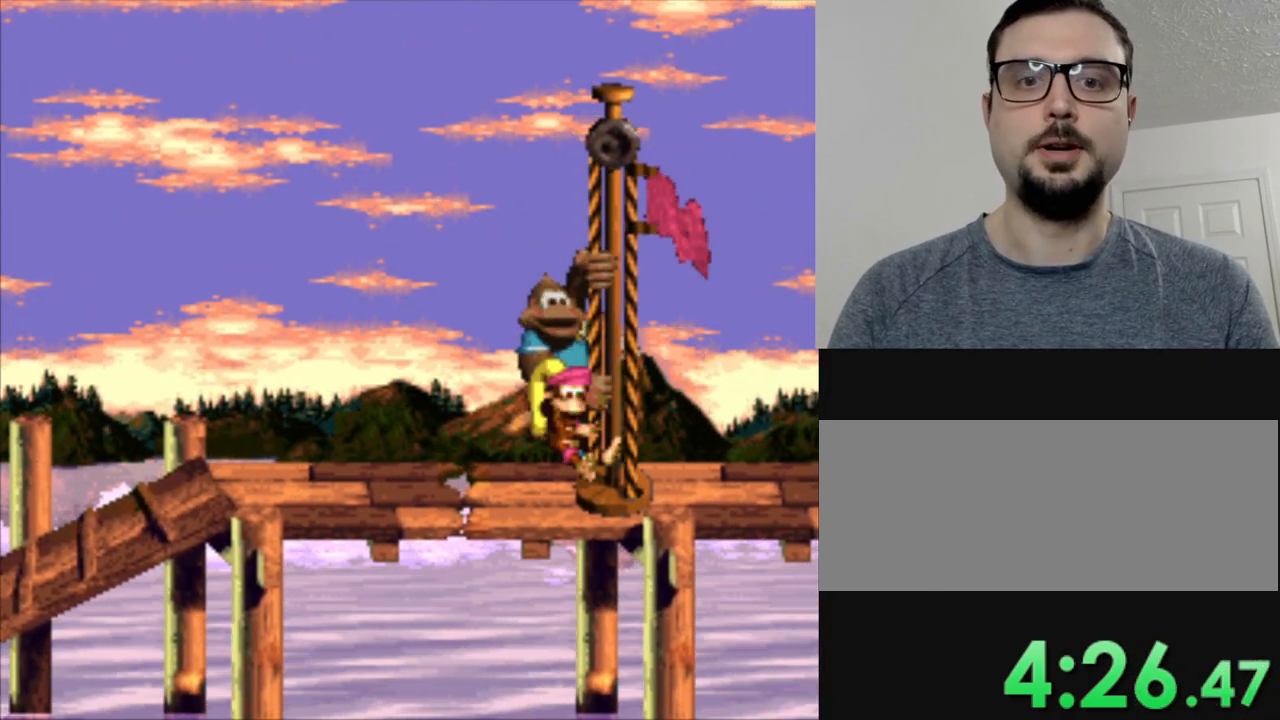
{"buttons": [], "events": [[150, "B", "down"], [217, "B", "up"], [317, "B", "down"], [417, "B", "up"]]}
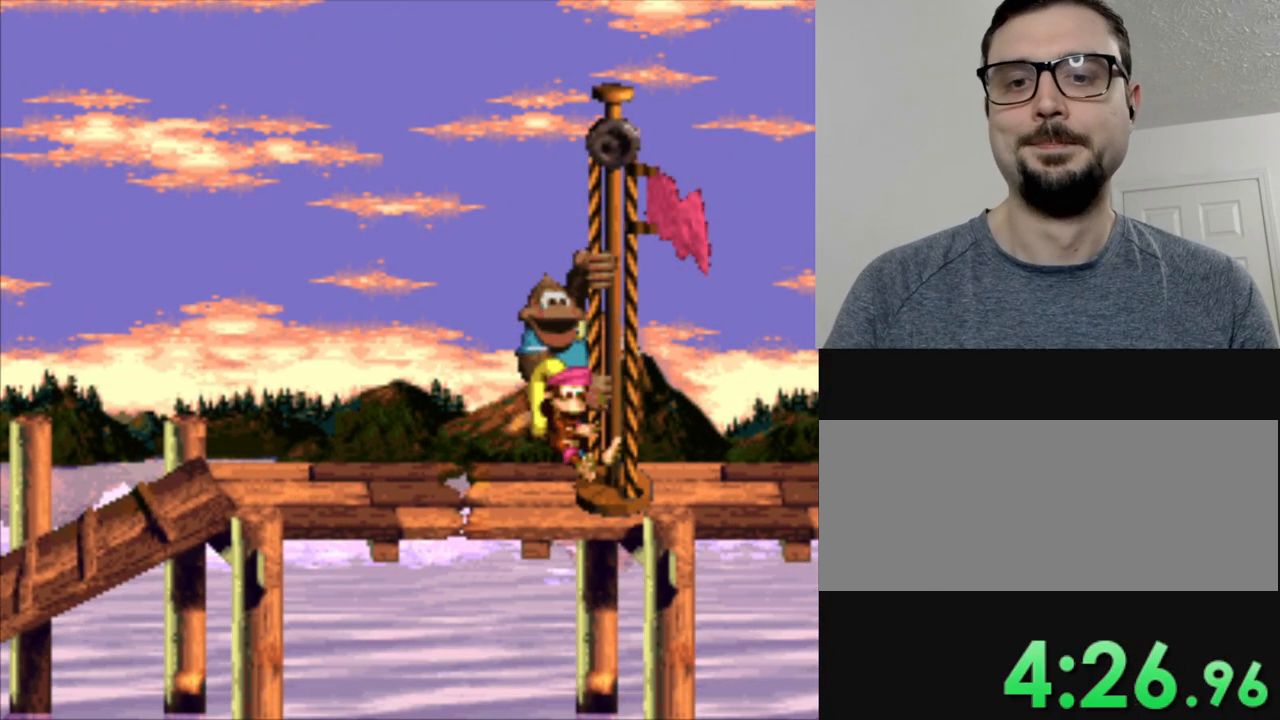
{"buttons": ["B"], "events": [[16, "B", "down"], [133, "B", "up"], [200, "B", "down"], [300, "B", "up"], [400, "B", "down"]]}
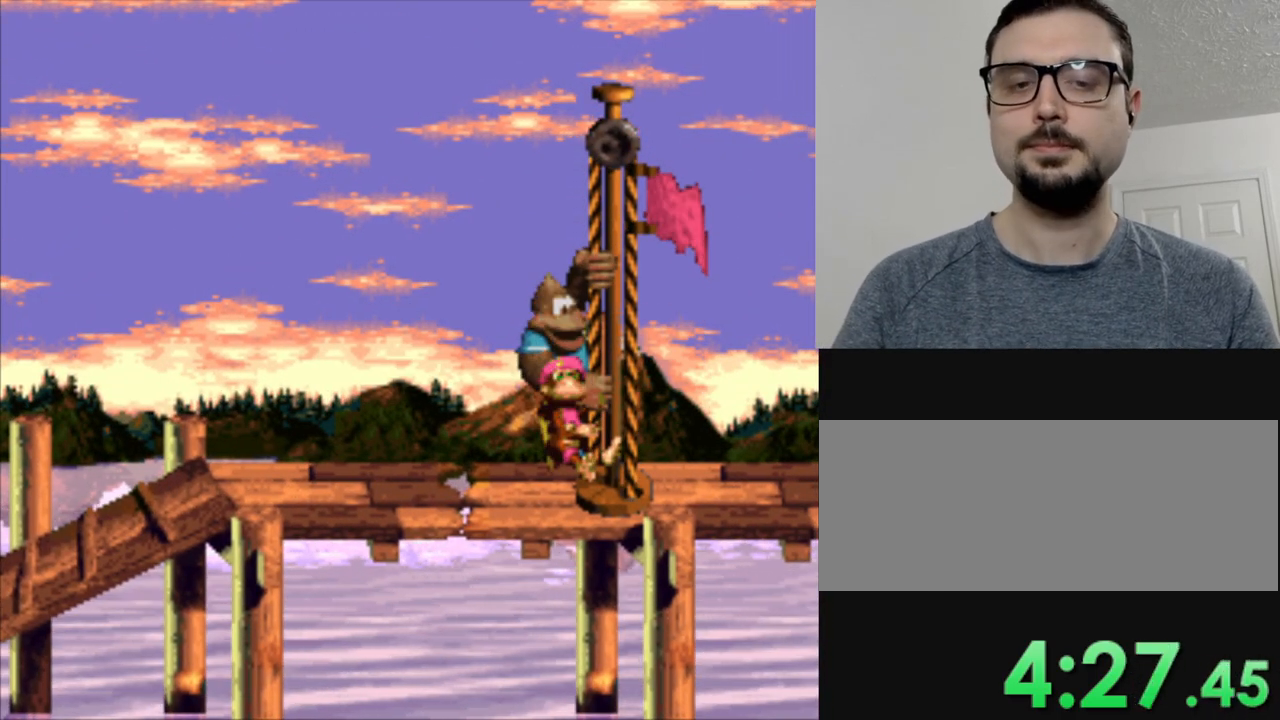
{"buttons": [], "events": [[50, "B", "up"], [150, "B", "down"], [267, "B", "up"], [367, "B", "down"], [467, "B", "up"]]}
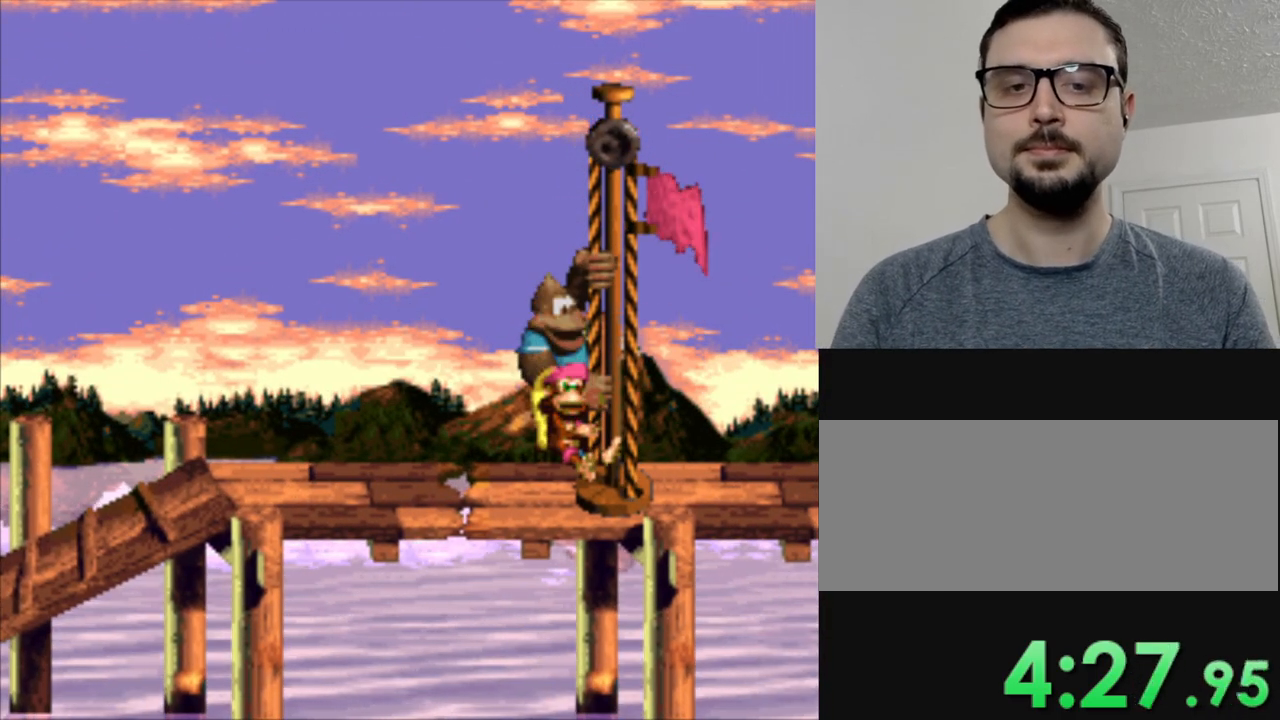
{"buttons": [], "events": [[150, "B", "down"], [283, "B", "up"]]}
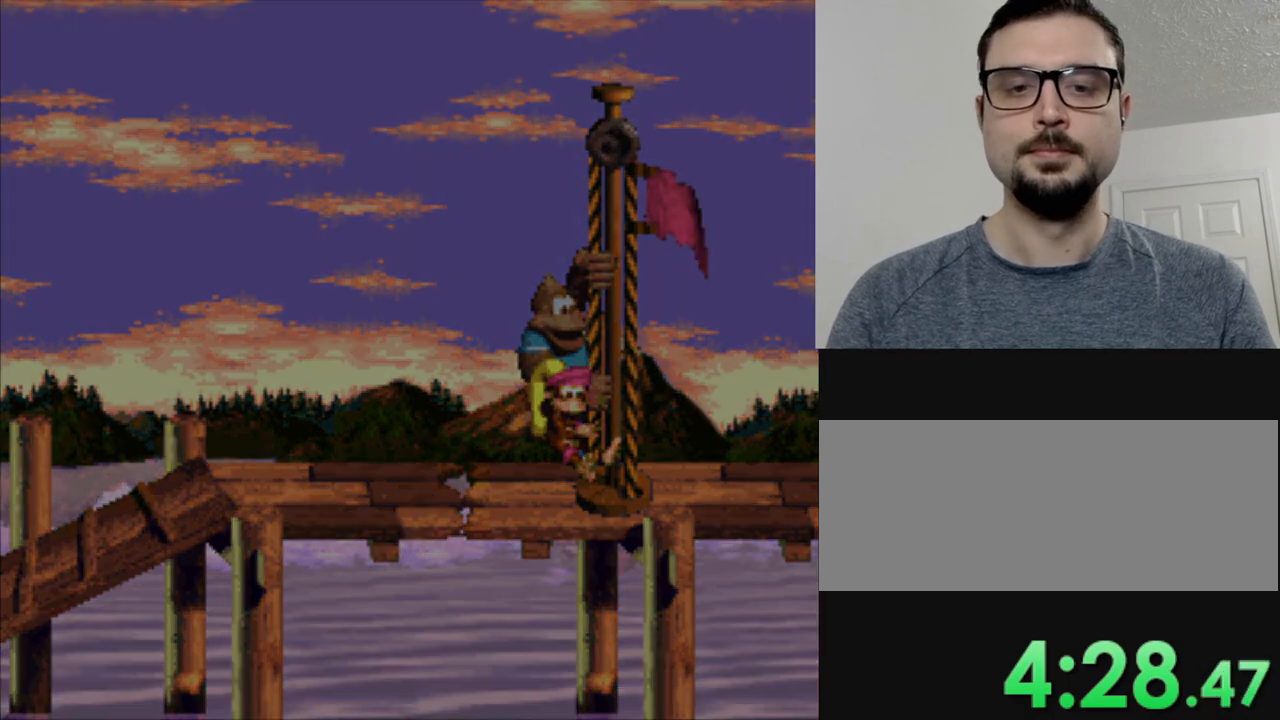
{"buttons": [], "events": []}
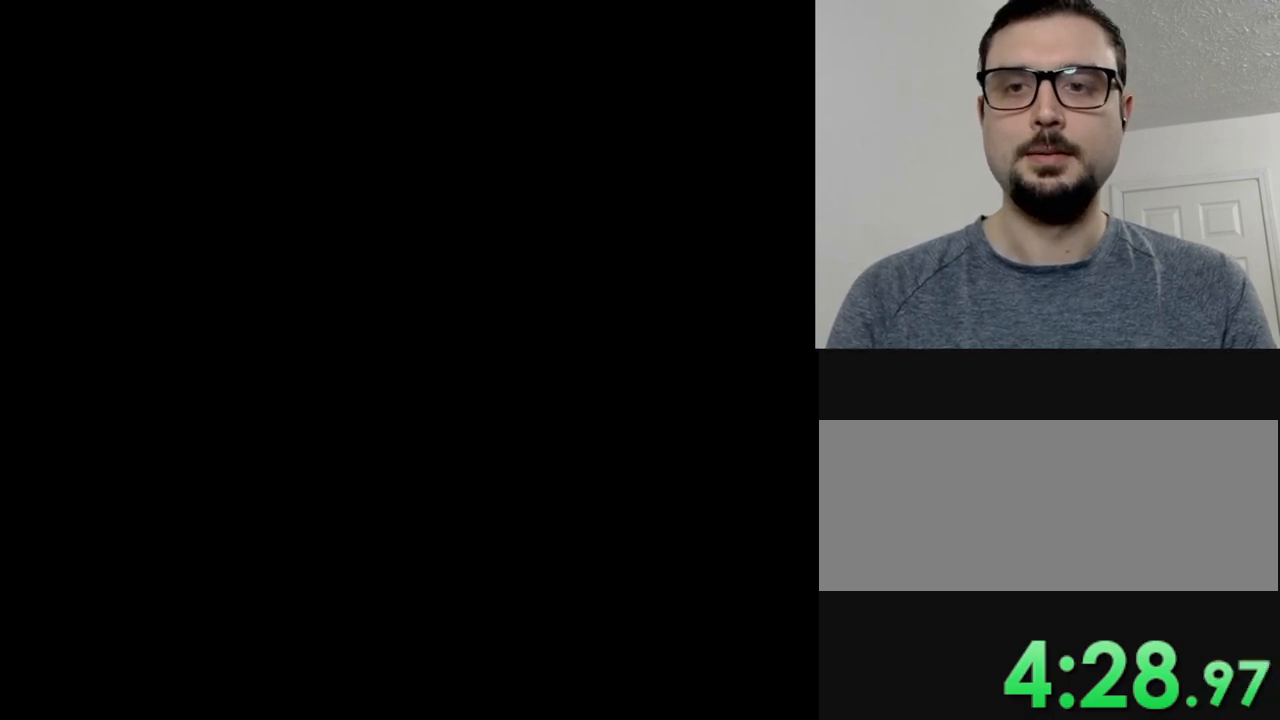
{"buttons": [], "events": []}
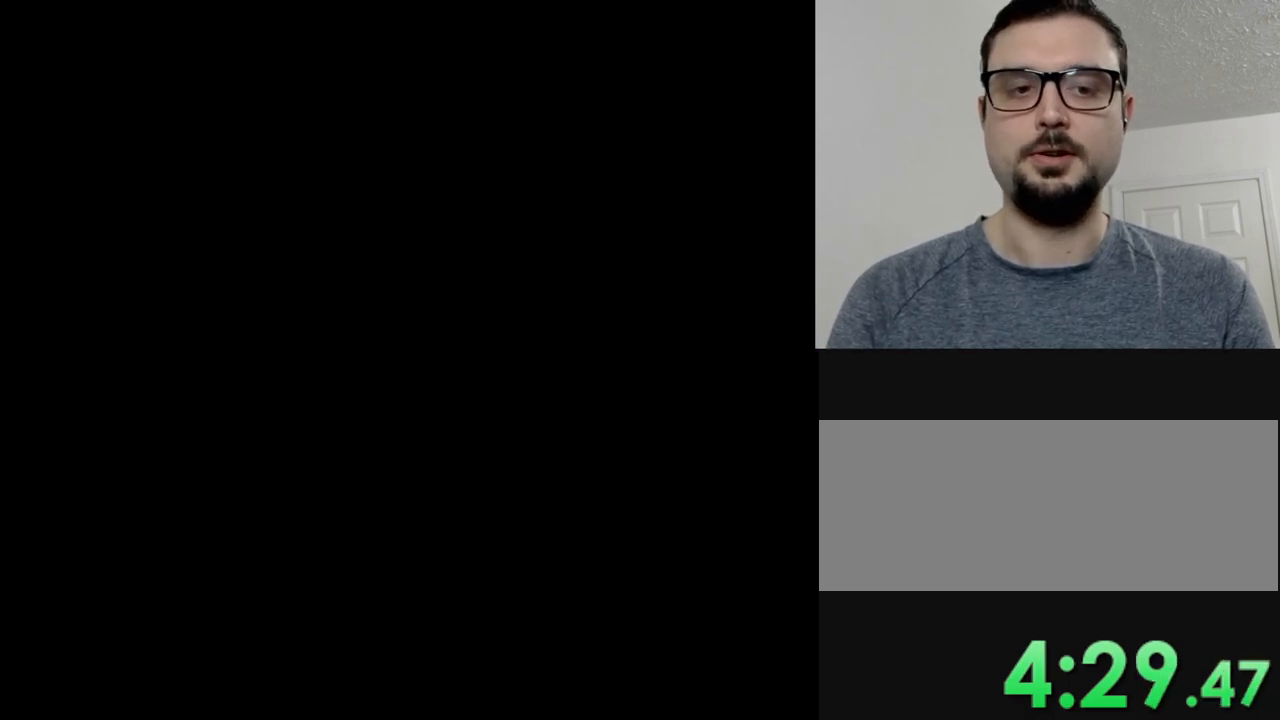
{"buttons": [], "events": []}
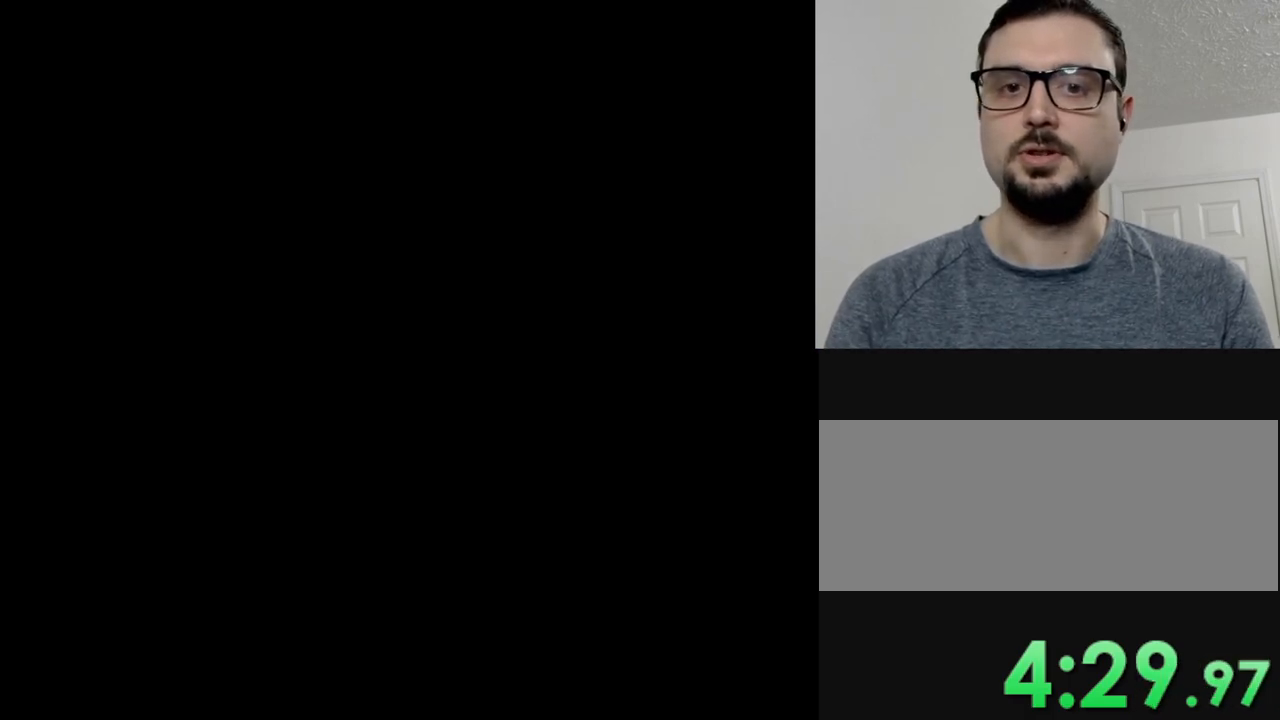
{"buttons": [], "events": []}
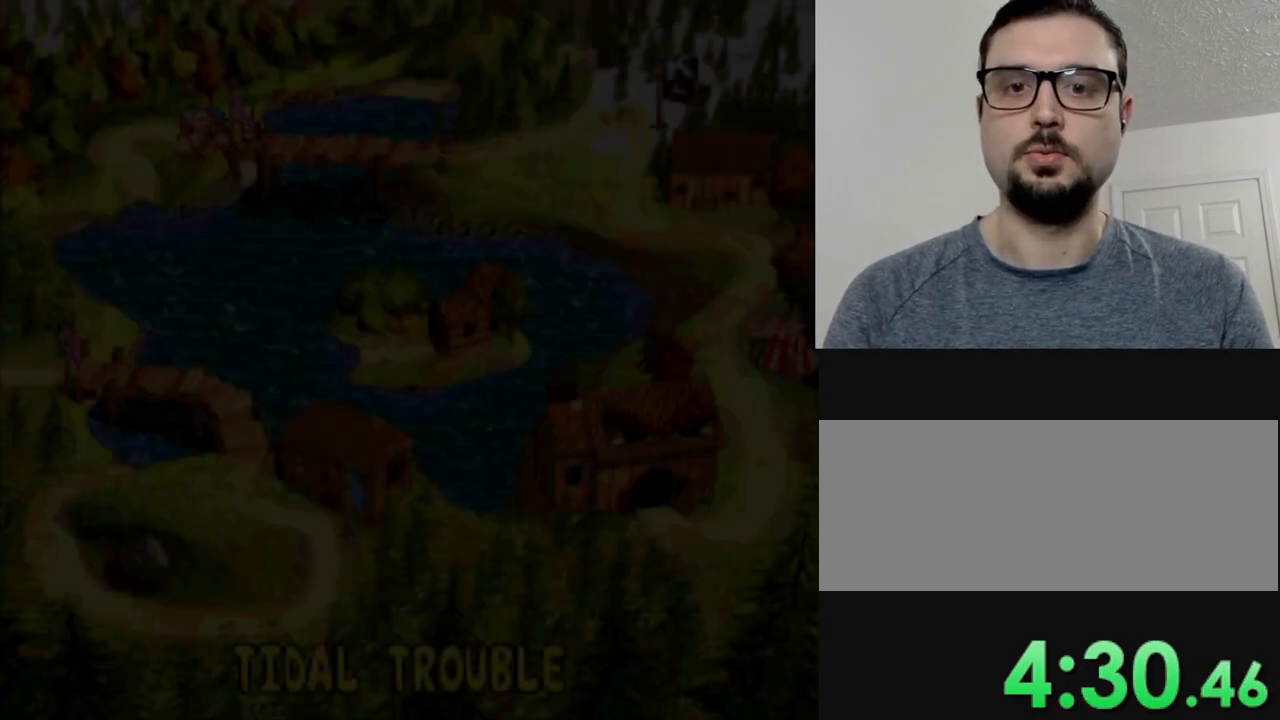
{"buttons": ["DPAD_RIGHT"], "events": [[250, "DPAD_RIGHT", "down"]]}
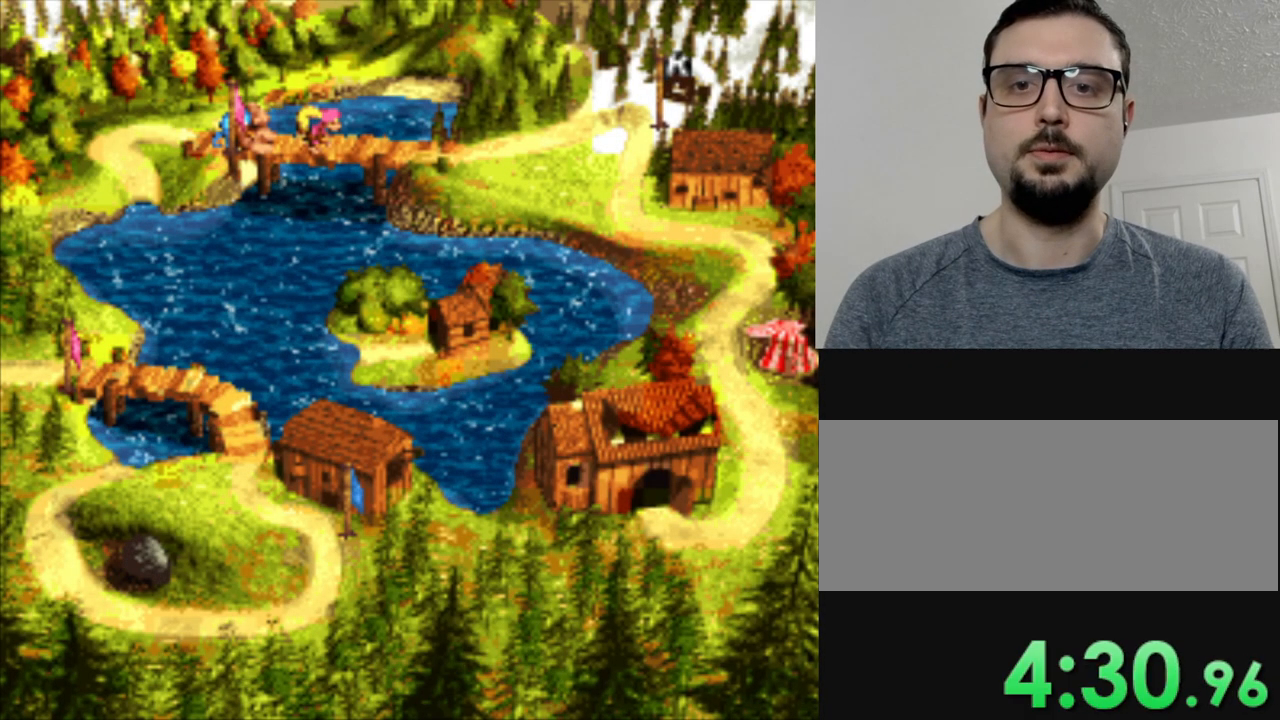
{"buttons": [], "events": [[183, "DPAD_RIGHT", "up"]]}
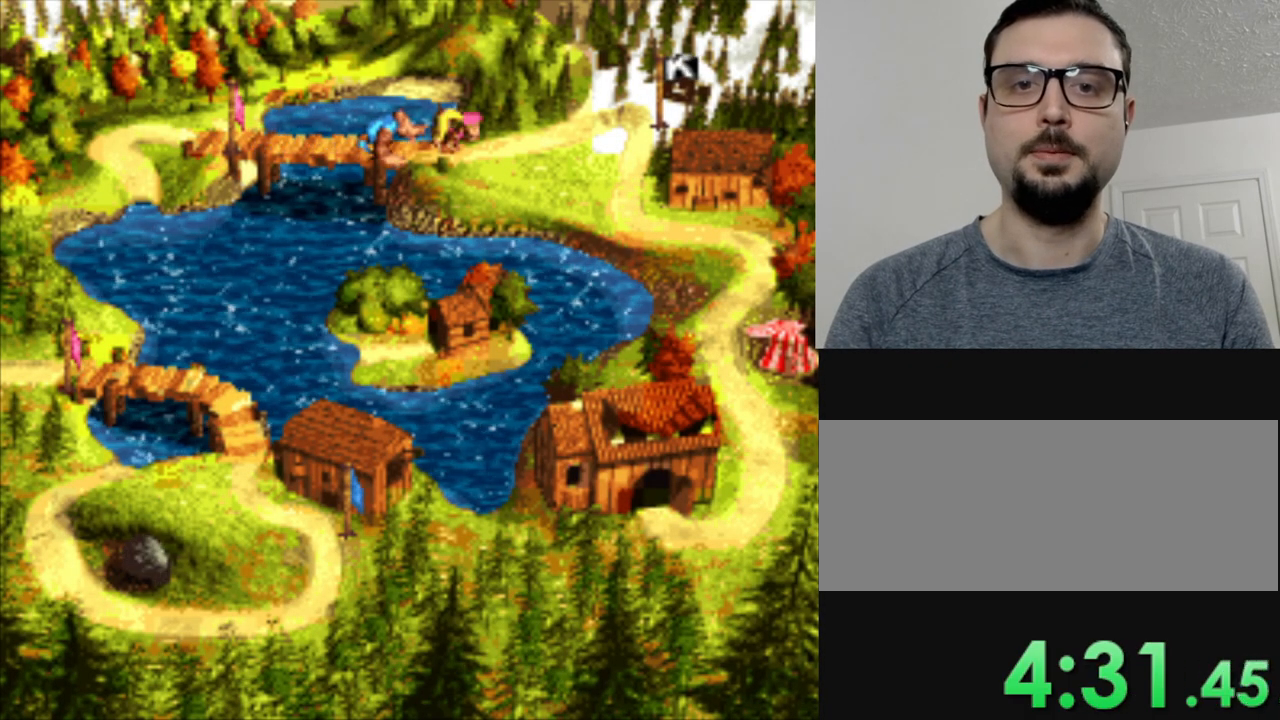
{"buttons": [], "events": []}
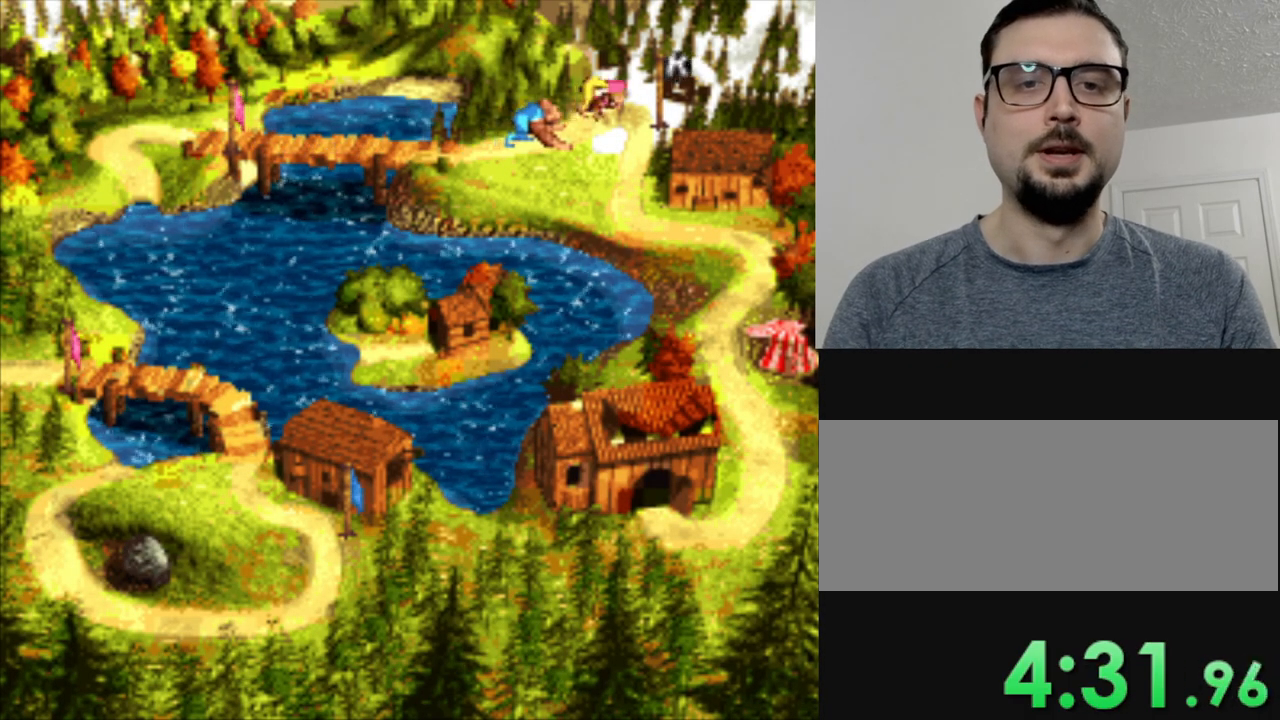
{"buttons": [], "events": [[116, "B", "down"], [250, "B", "up"], [333, "B", "down"], [467, "B", "up"]]}
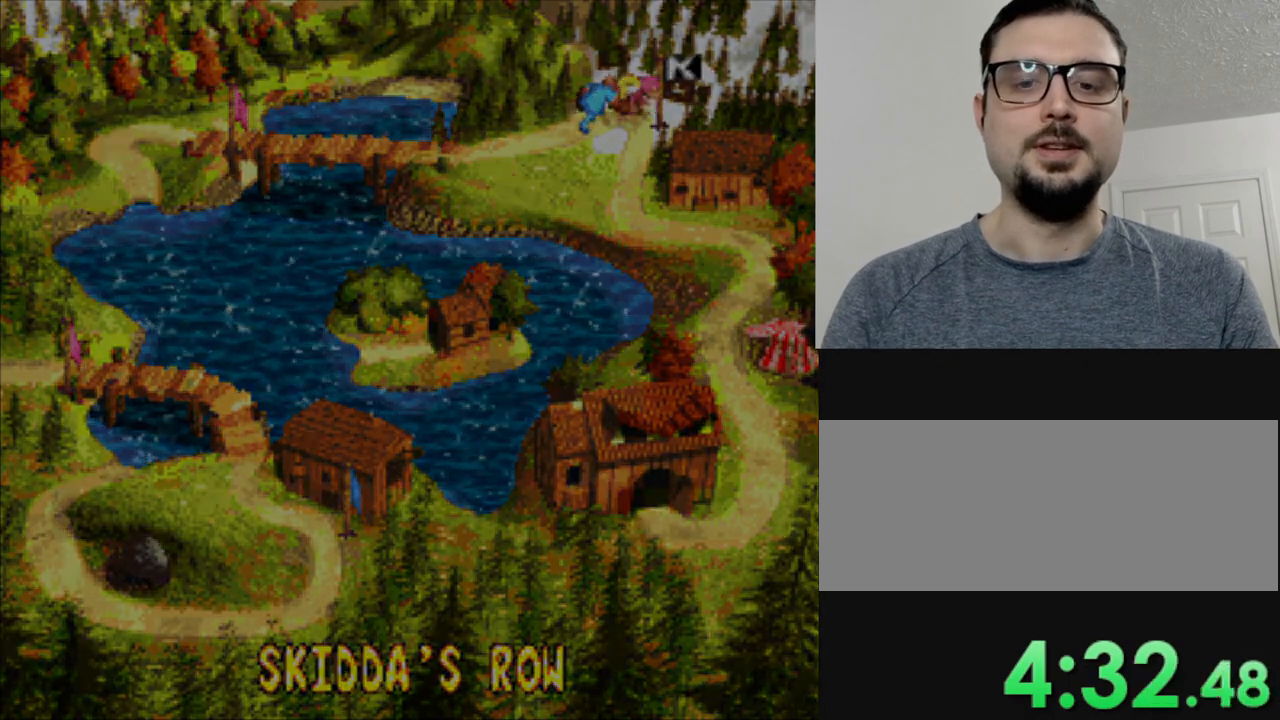
{"buttons": ["Y"], "events": [[150, "Y", "down"]]}
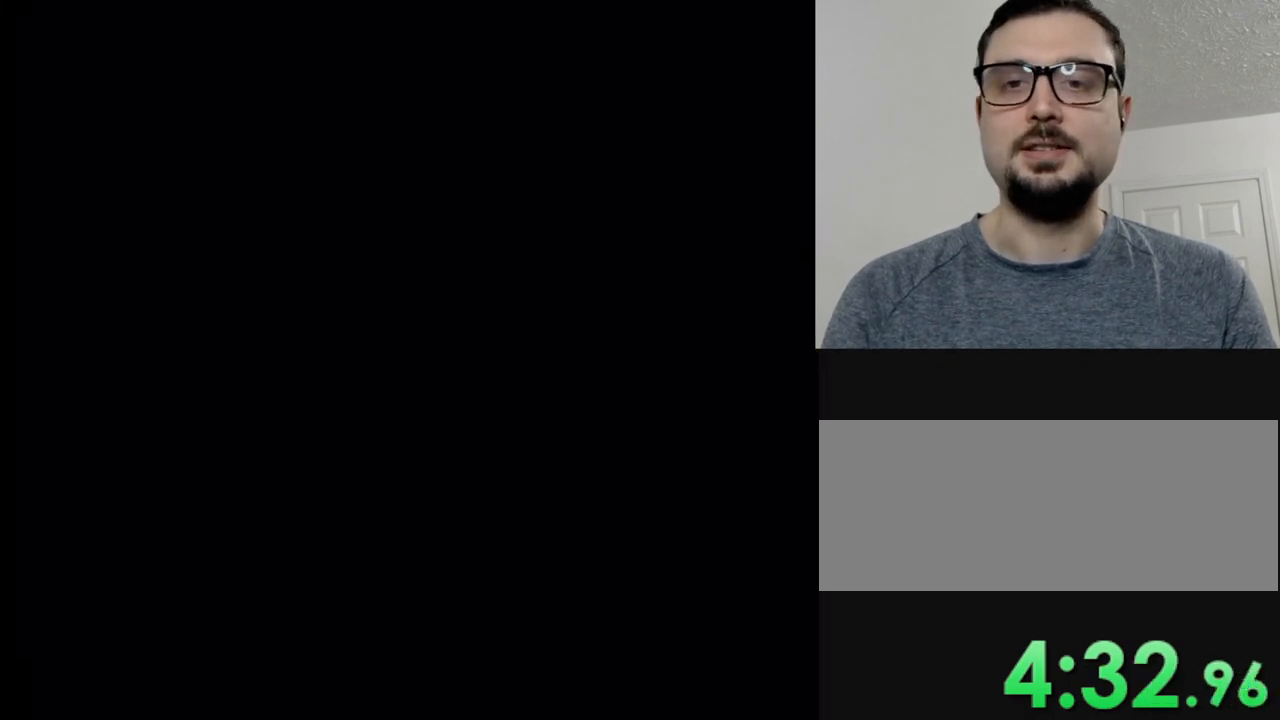
{"buttons": ["Y"], "events": []}
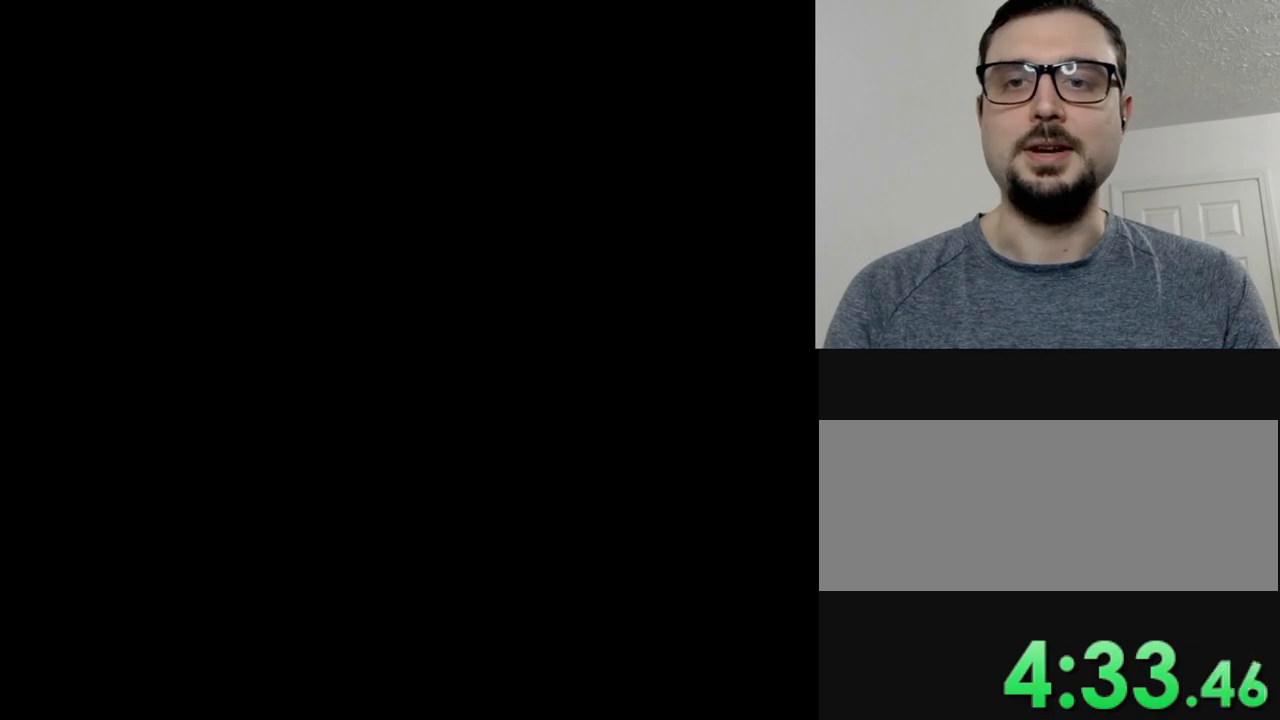
{"buttons": ["Y"], "events": []}
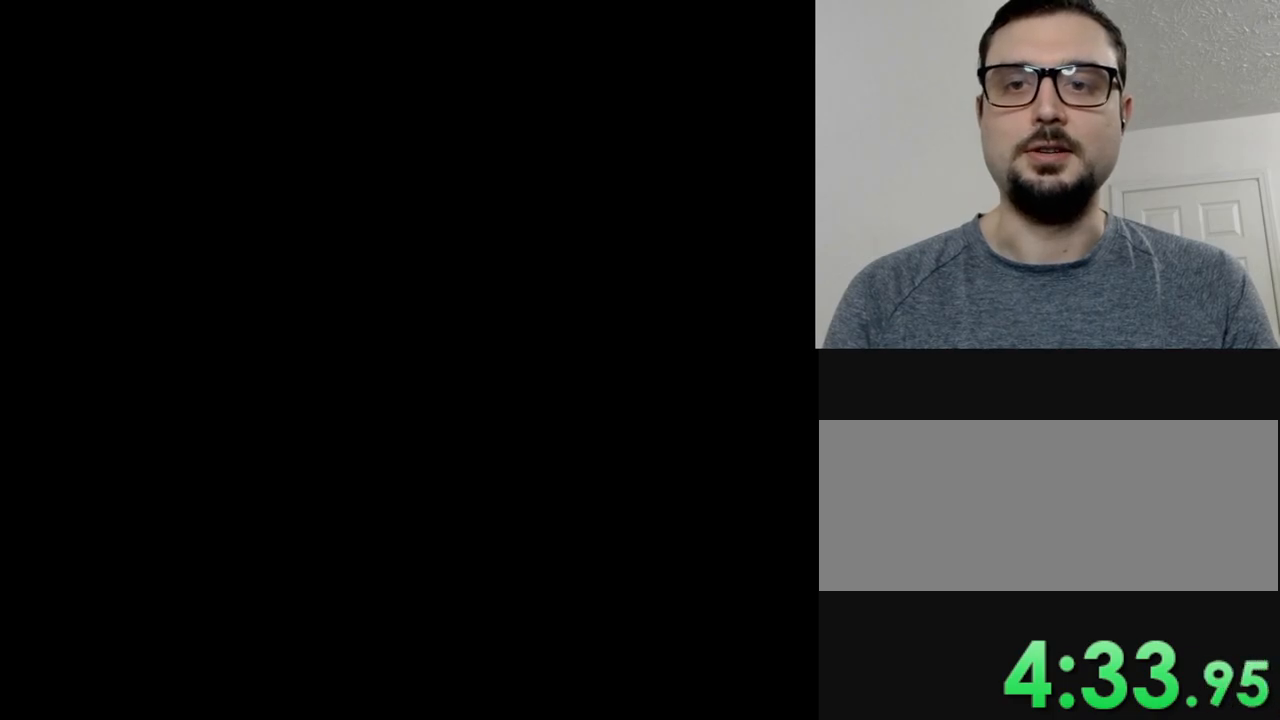
{"buttons": ["Y"], "events": []}
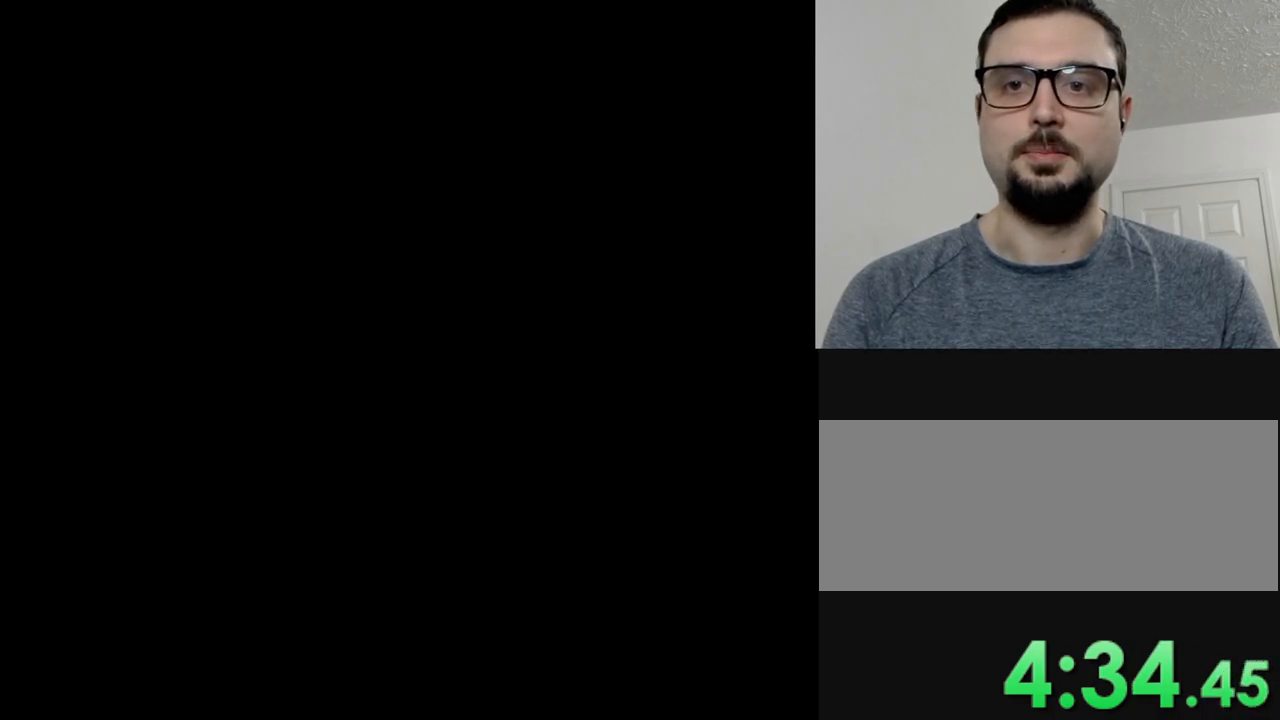
{"buttons": ["Y"], "events": []}
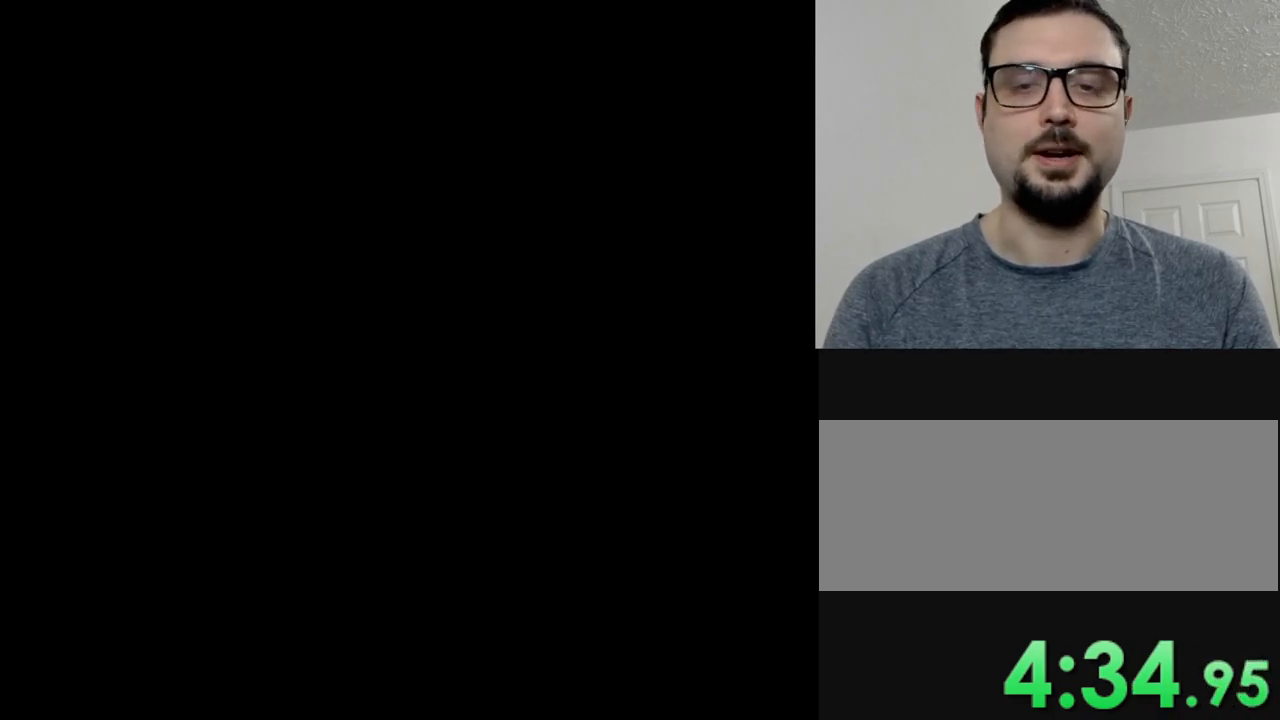
{"buttons": ["Y", "DPAD_RIGHT"], "events": [[467, "DPAD_RIGHT", "down"]]}
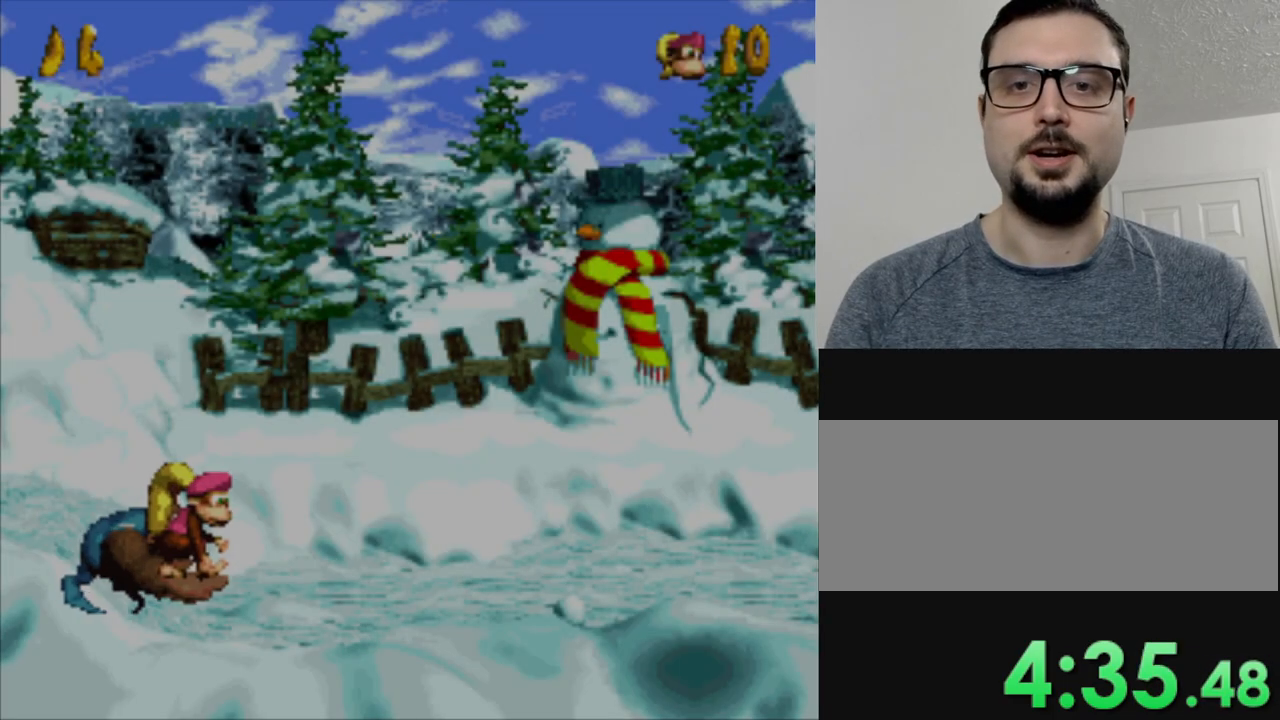
{"buttons": ["Y", "DPAD_RIGHT"], "events": []}
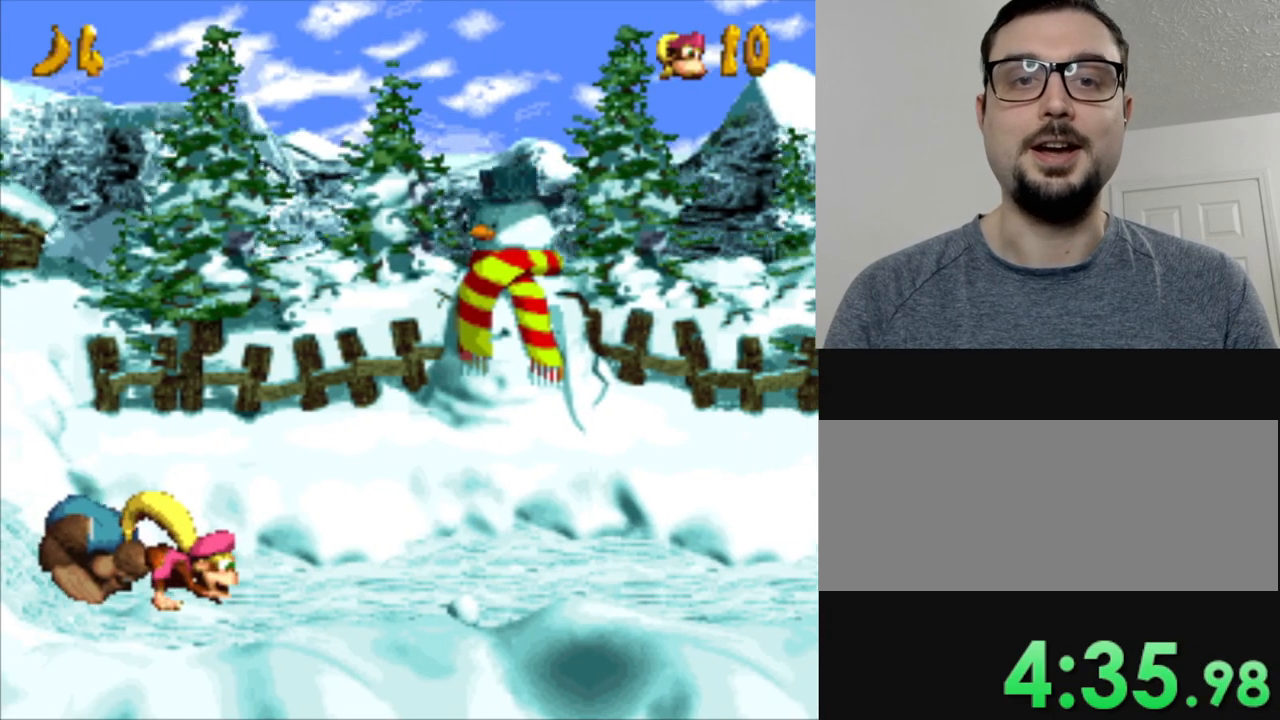
{"buttons": ["Y", "DPAD_RIGHT"], "events": []}
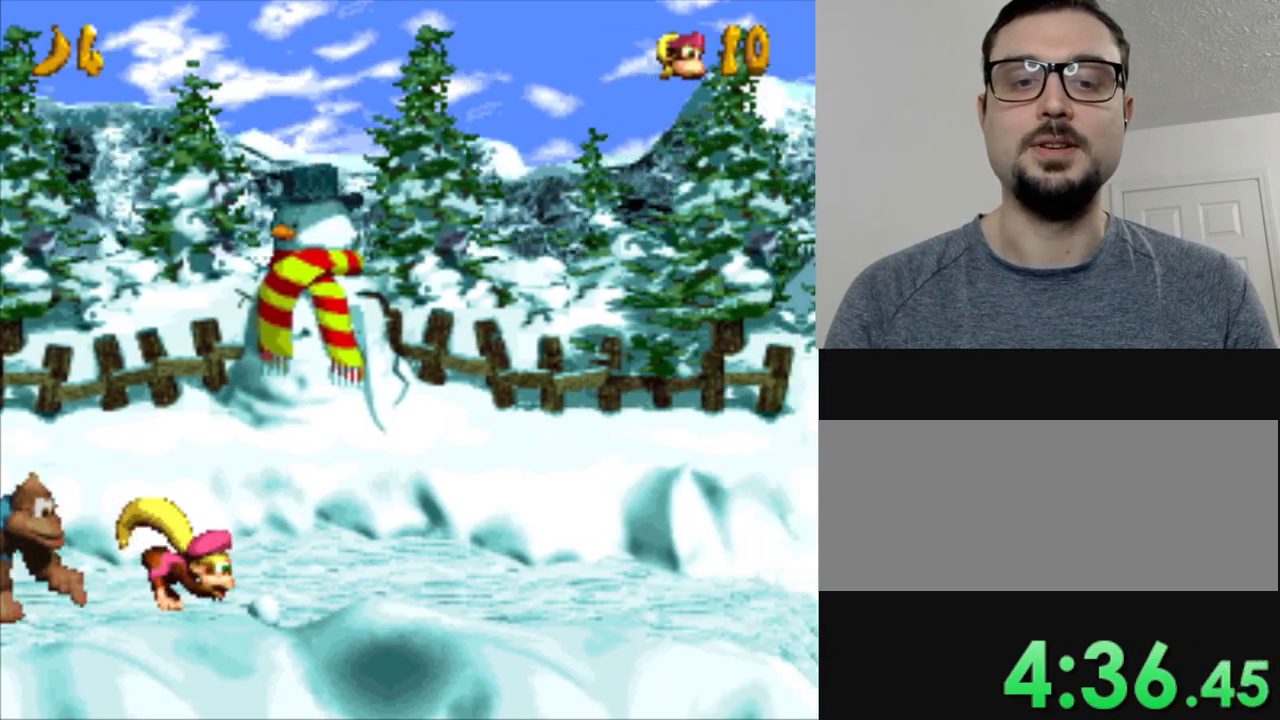
{"buttons": ["Y", "DPAD_RIGHT"], "events": []}
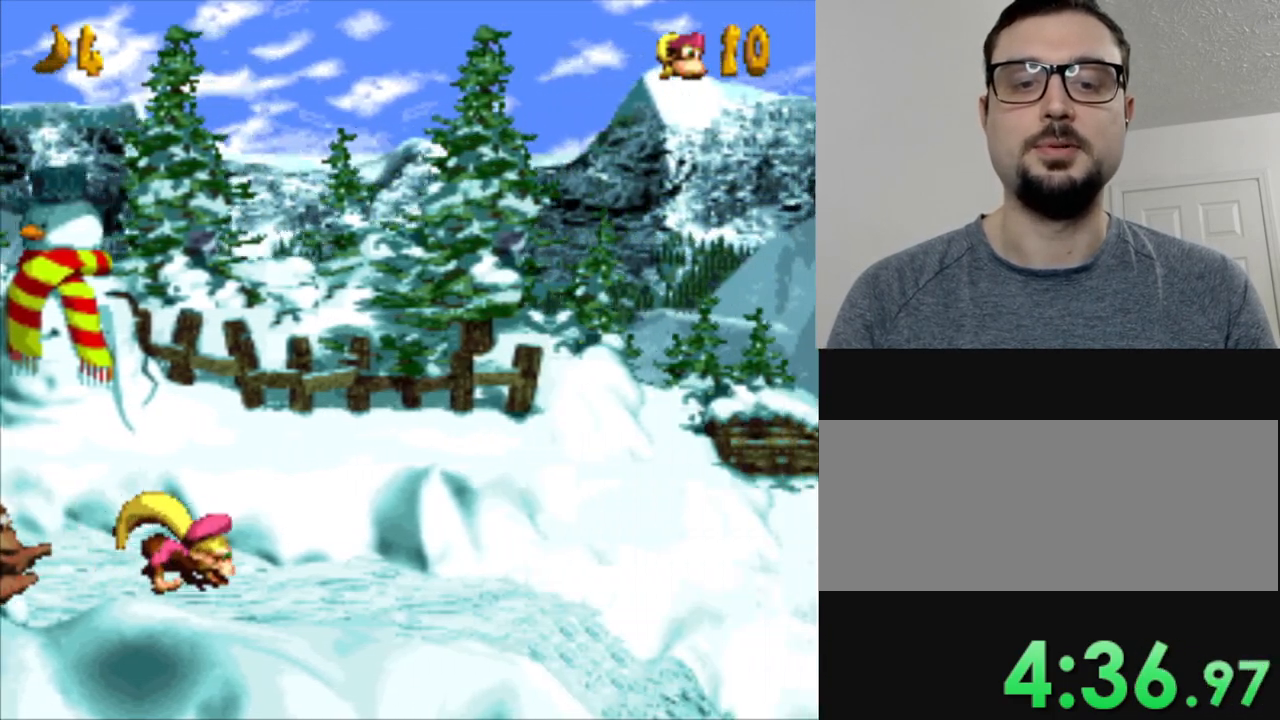
{"buttons": ["Y", "DPAD_RIGHT"], "events": []}
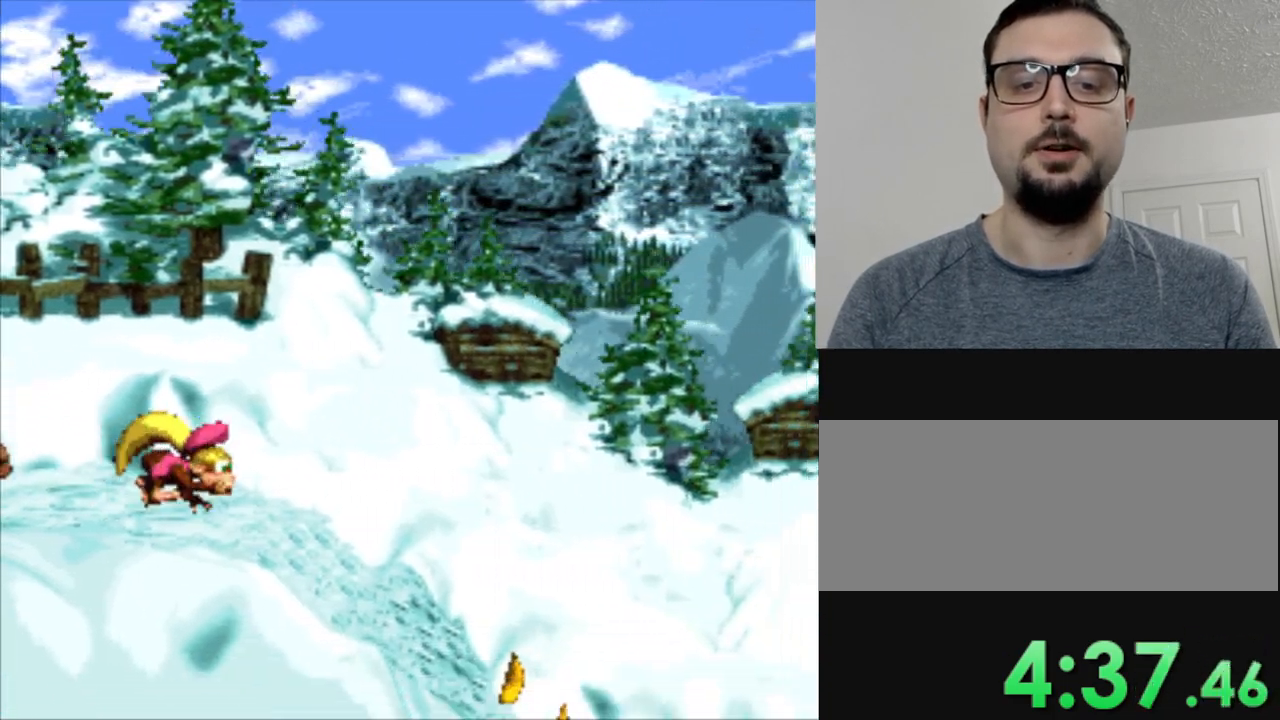
{"buttons": ["Y", "DPAD_RIGHT"], "events": []}
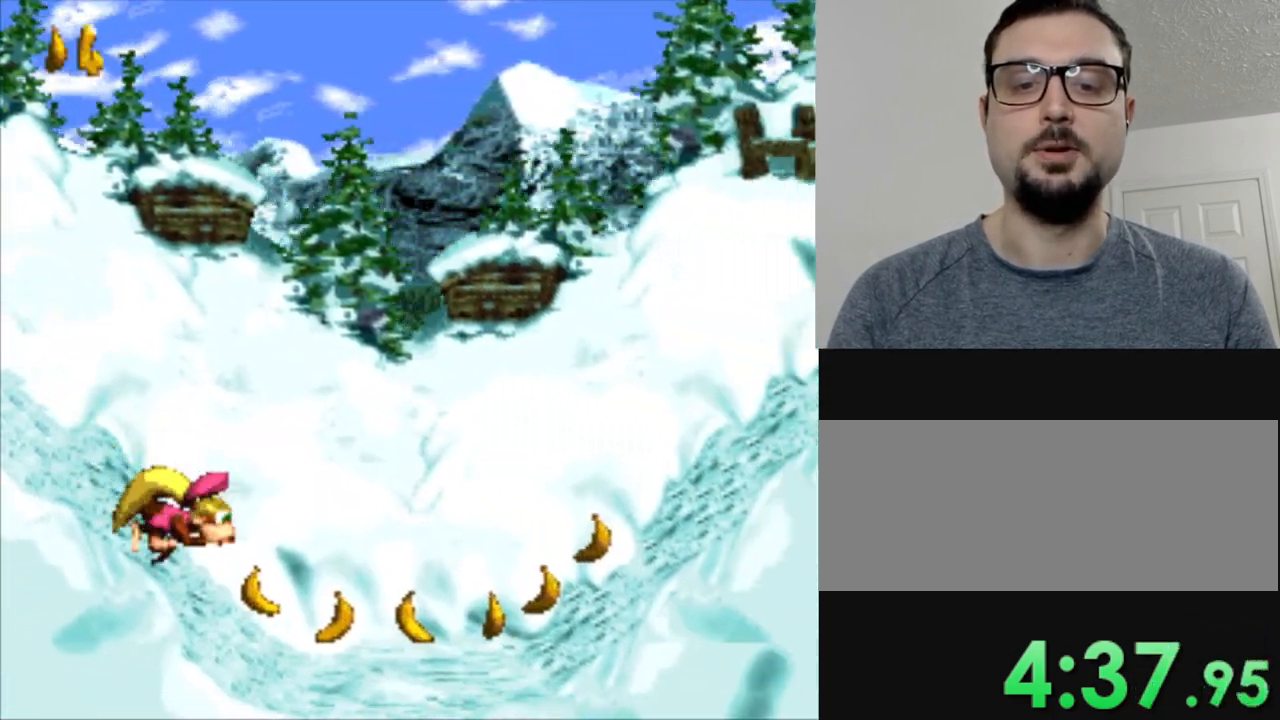
{"buttons": ["Y", "DPAD_RIGHT"], "events": []}
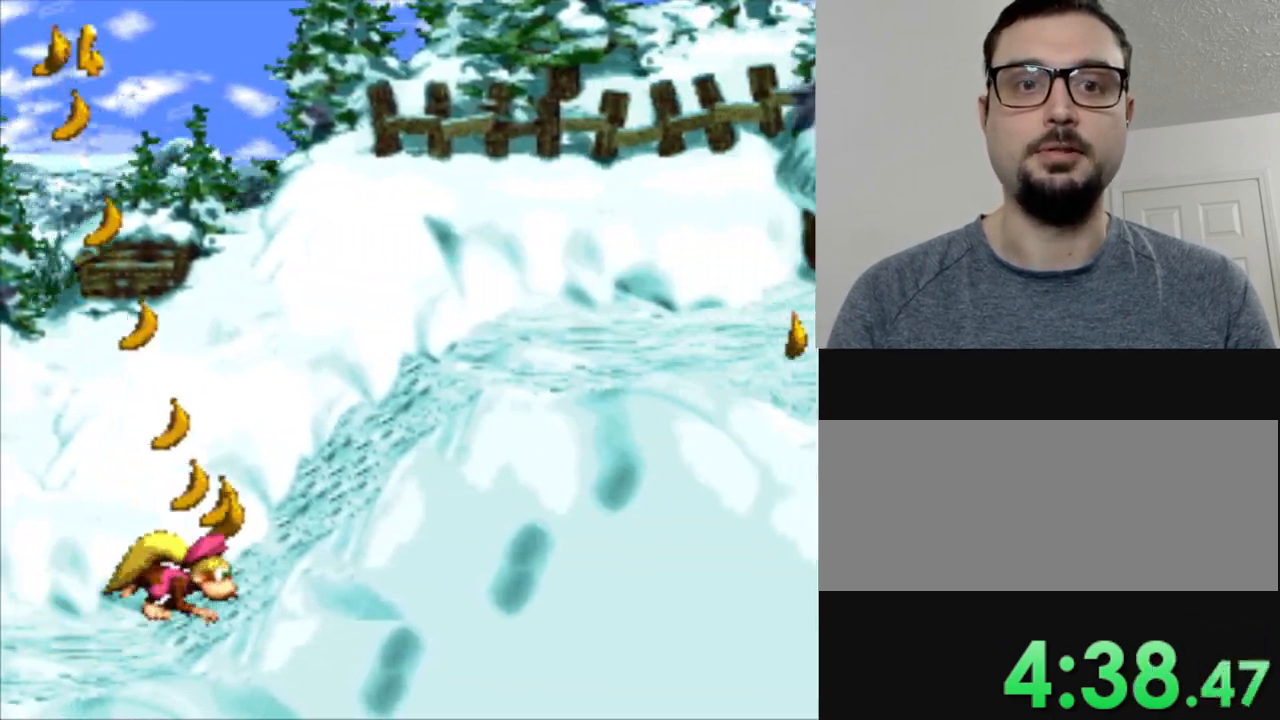
{"buttons": ["Y", "DPAD_RIGHT"], "events": []}
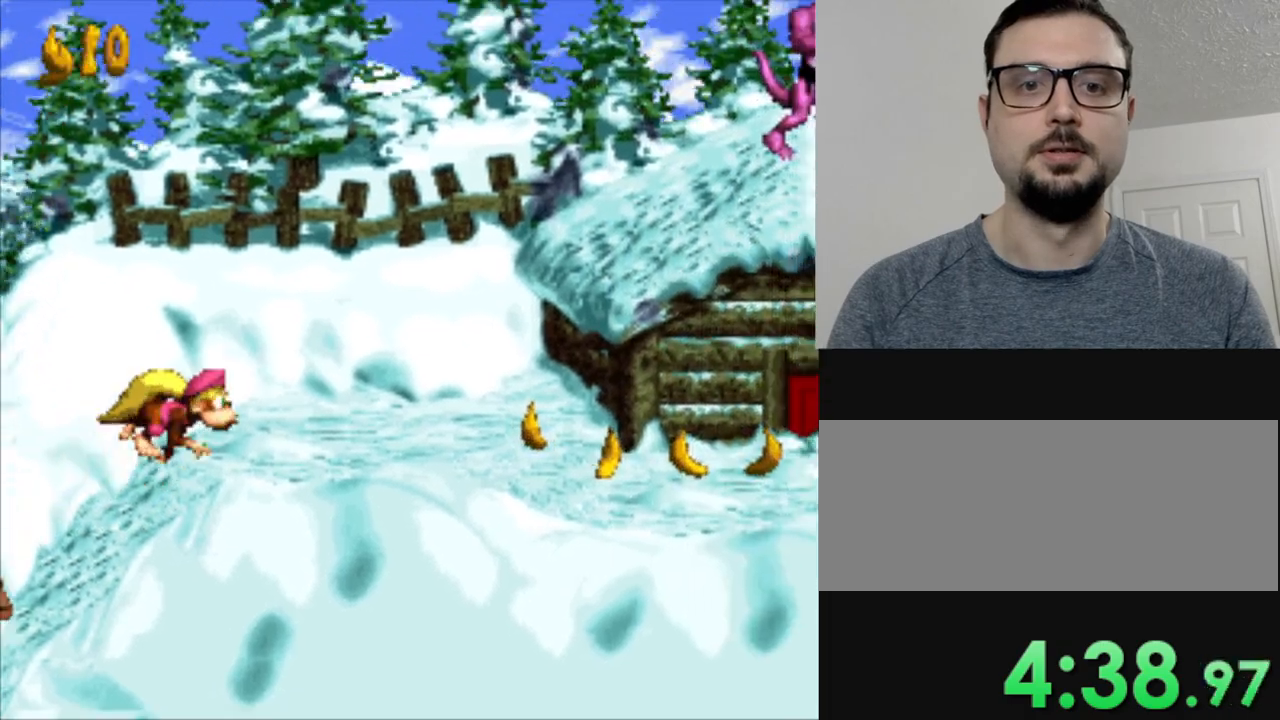
{"buttons": ["Y", "DPAD_RIGHT"], "events": []}
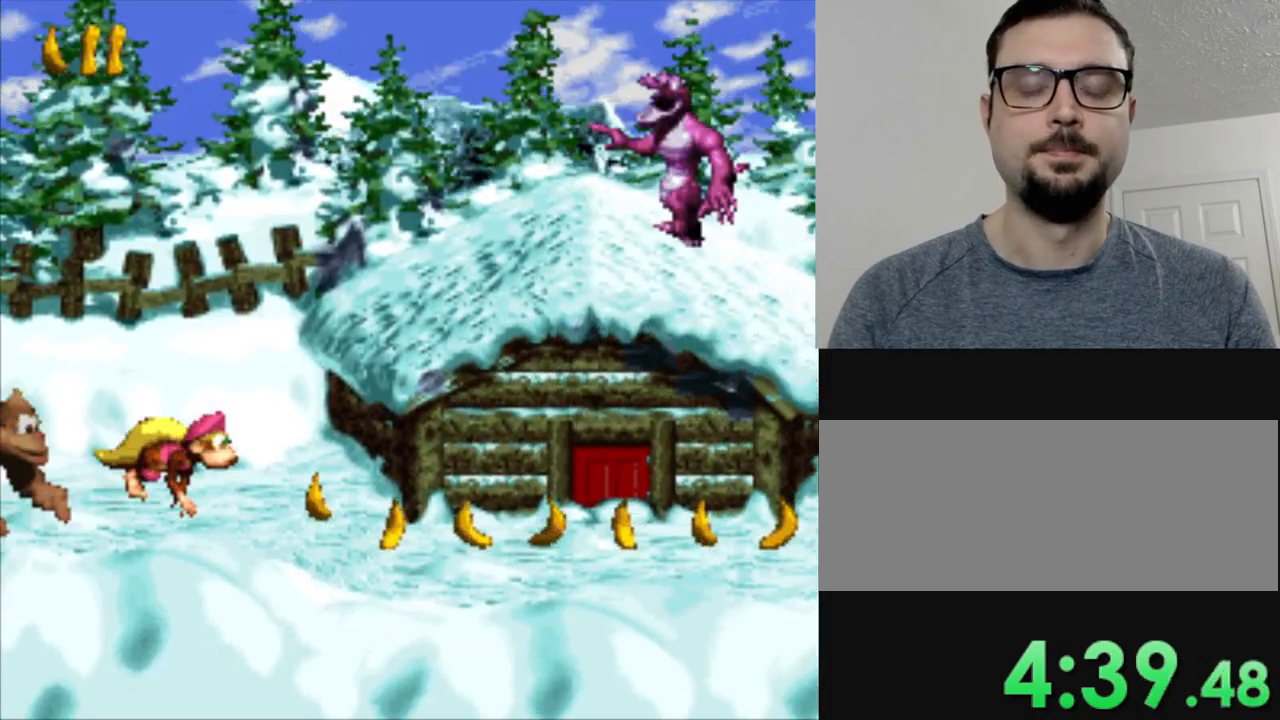
{"buttons": ["Y", "DPAD_RIGHT"], "events": []}